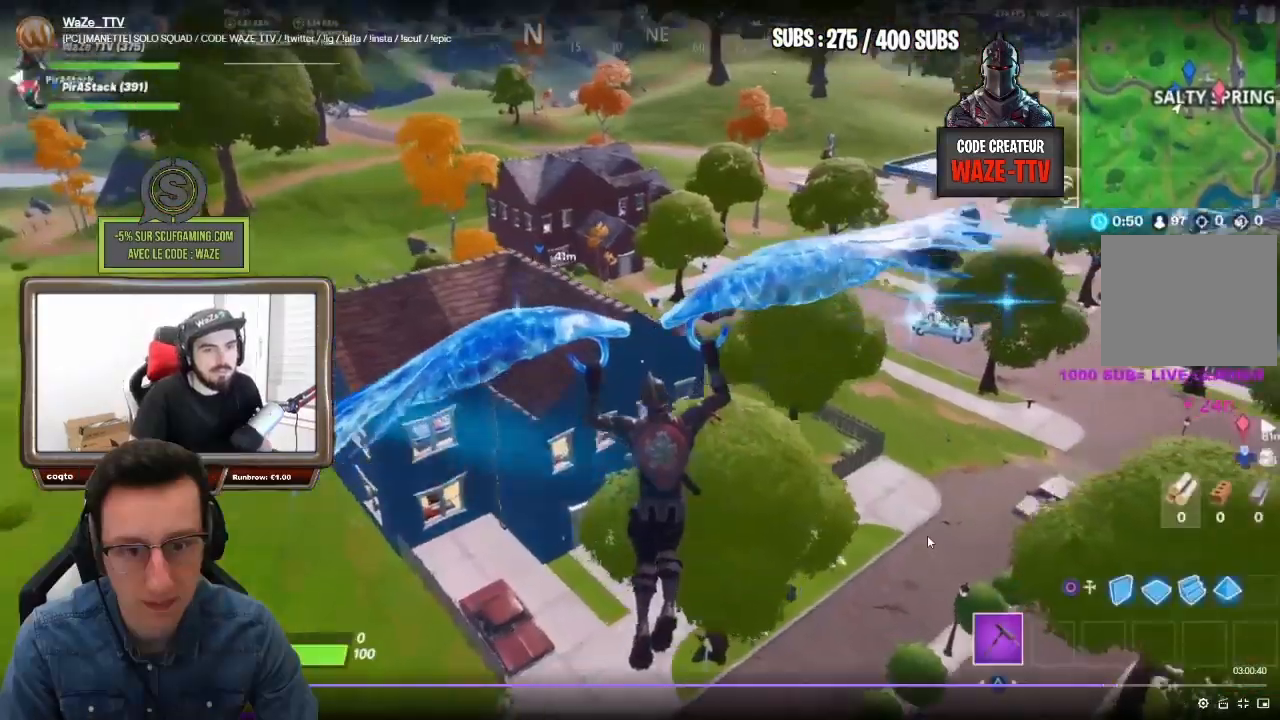
Gameplay with a controller (PlayStation layout); each line is a JSON object with the inputs held at the frame after it. "events" lists button and stick changes between this image and that frame as [ms after this image, input, new state], when the widget could be followed in between.
{"buttons": [], "left_stick": "up-left", "right_stick": "center", "events": [[283, "R1", "down"], [367, "R1", "up"]]}
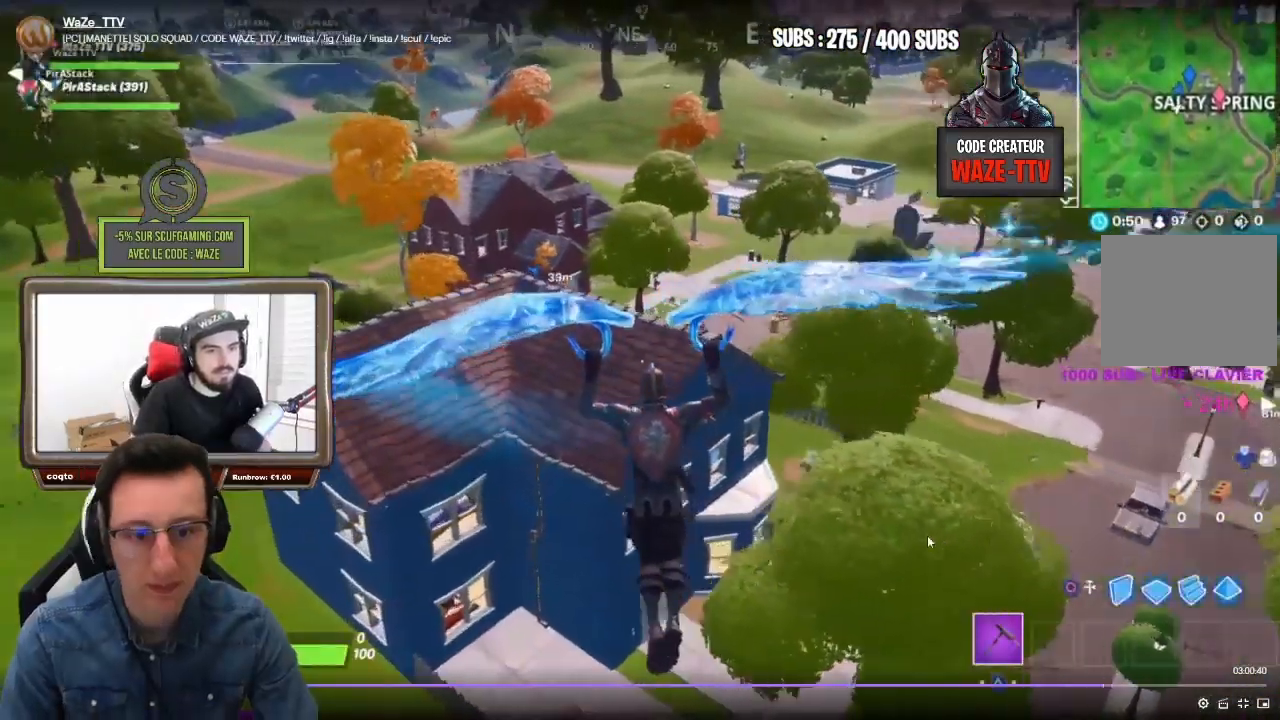
{"buttons": [], "left_stick": "up-left", "right_stick": "center", "events": [[150, "R1", "down"], [250, "R1", "up"]]}
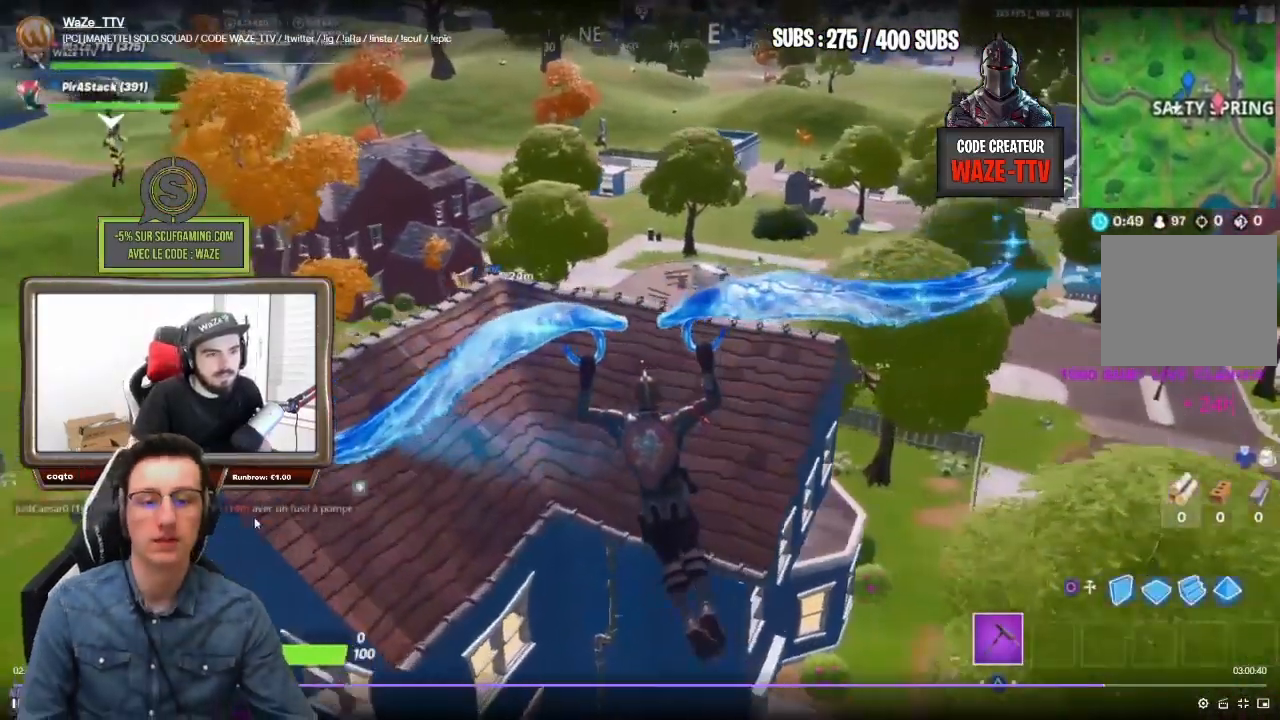
{"buttons": ["R1"], "left_stick": "center", "right_stick": "right"}
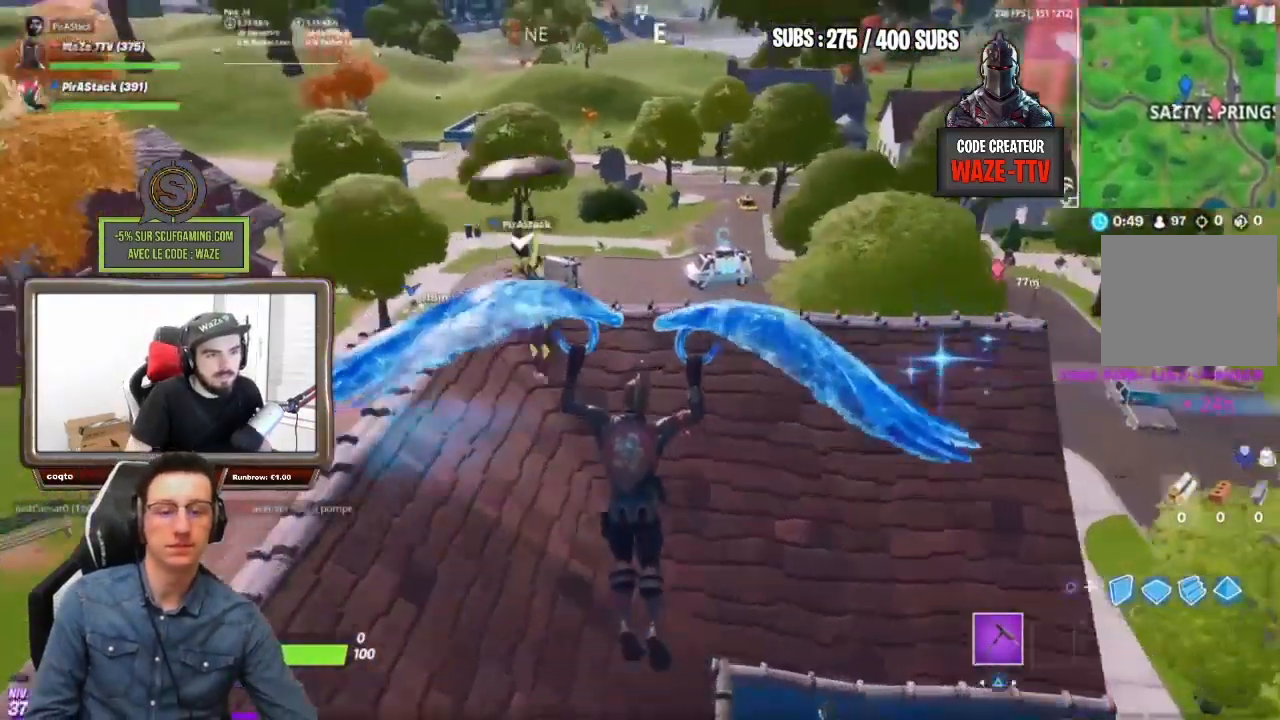
{"buttons": [], "left_stick": "up-right", "right_stick": "center", "events": [[17, "R1", "up"], [117, "left_stick", "up-right"], [283, "right_stick", "center"], [333, "left_stick", "center"], [500, "left_stick", "up-right"]]}
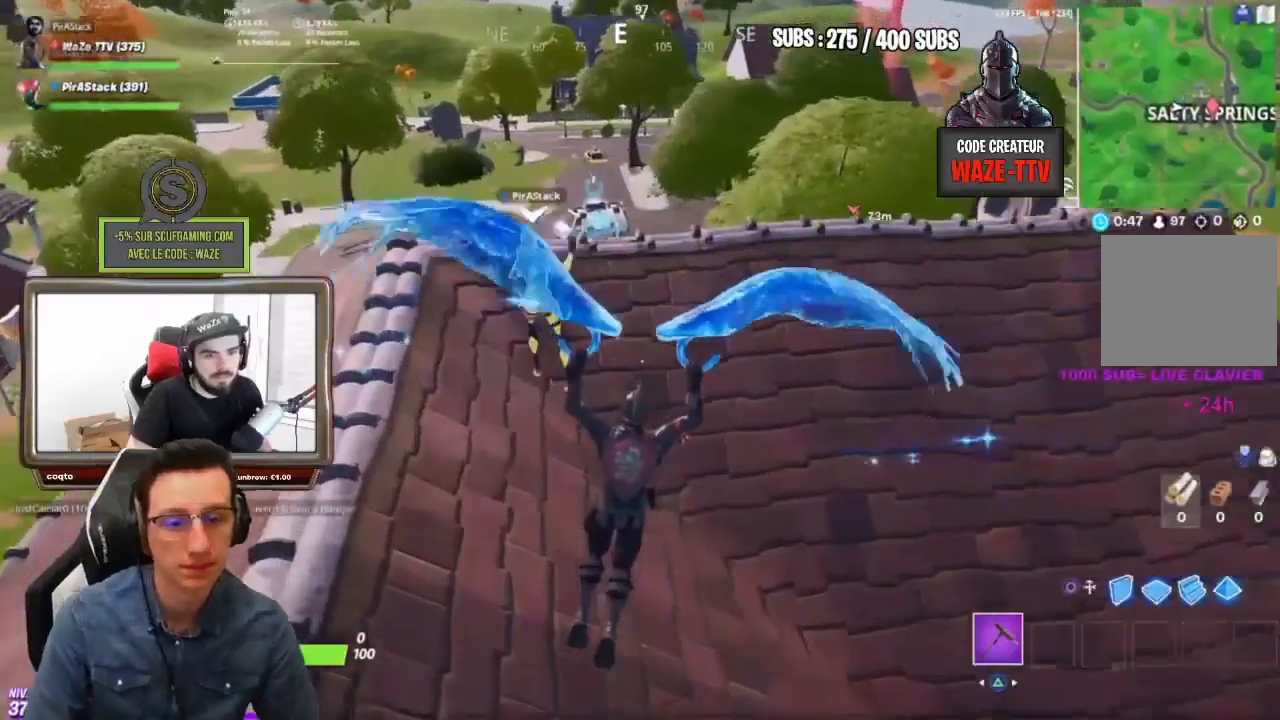
{"buttons": [], "left_stick": "down-right", "right_stick": "center", "events": [[350, "R2", "down"], [417, "R2", "up"], [483, "left_stick", "down-right"]]}
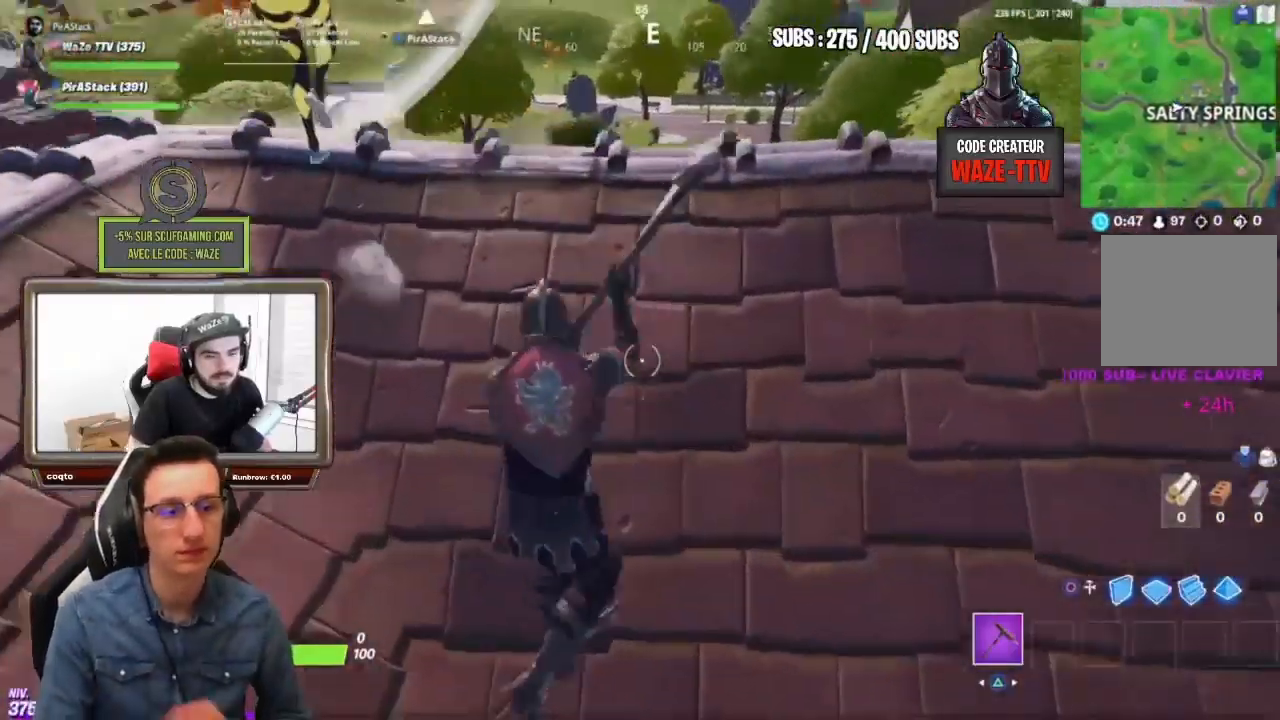
{"buttons": [], "left_stick": "up", "right_stick": "center", "events": [[33, "R2", "down"], [117, "R2", "up"], [233, "left_stick", "center"], [283, "left_stick", "up"]]}
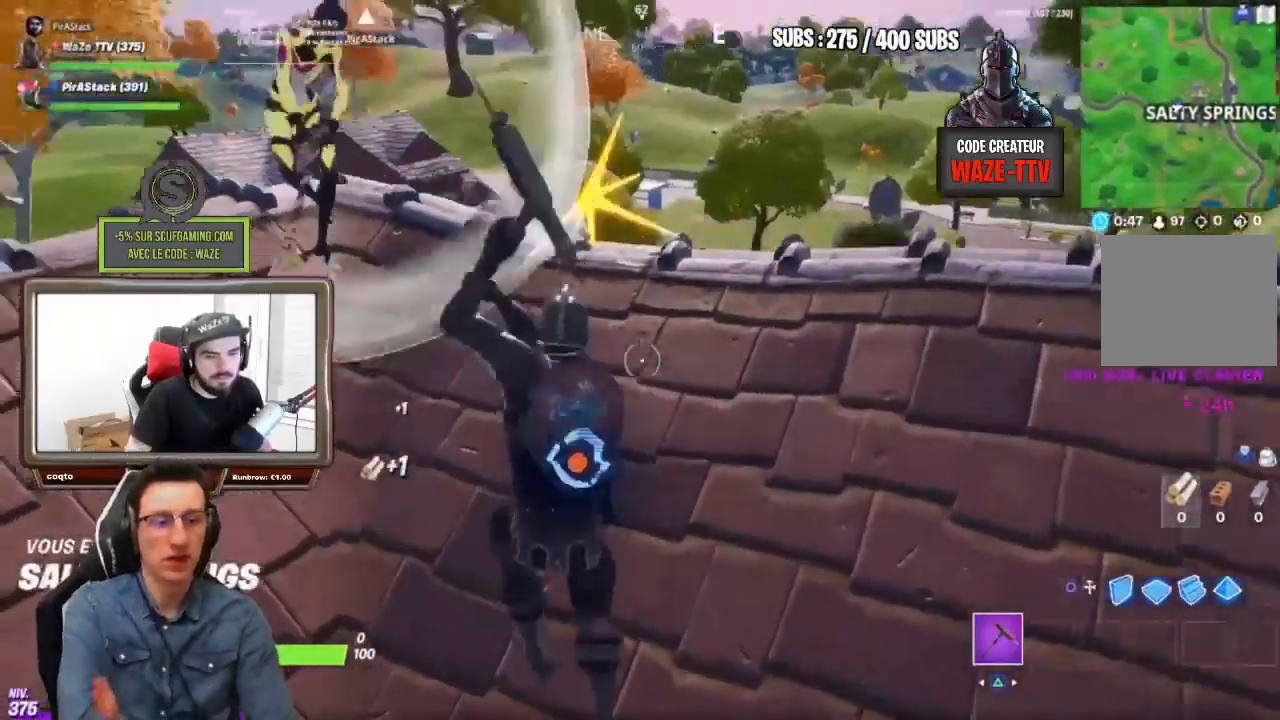
{"buttons": [], "left_stick": "up", "right_stick": "center"}
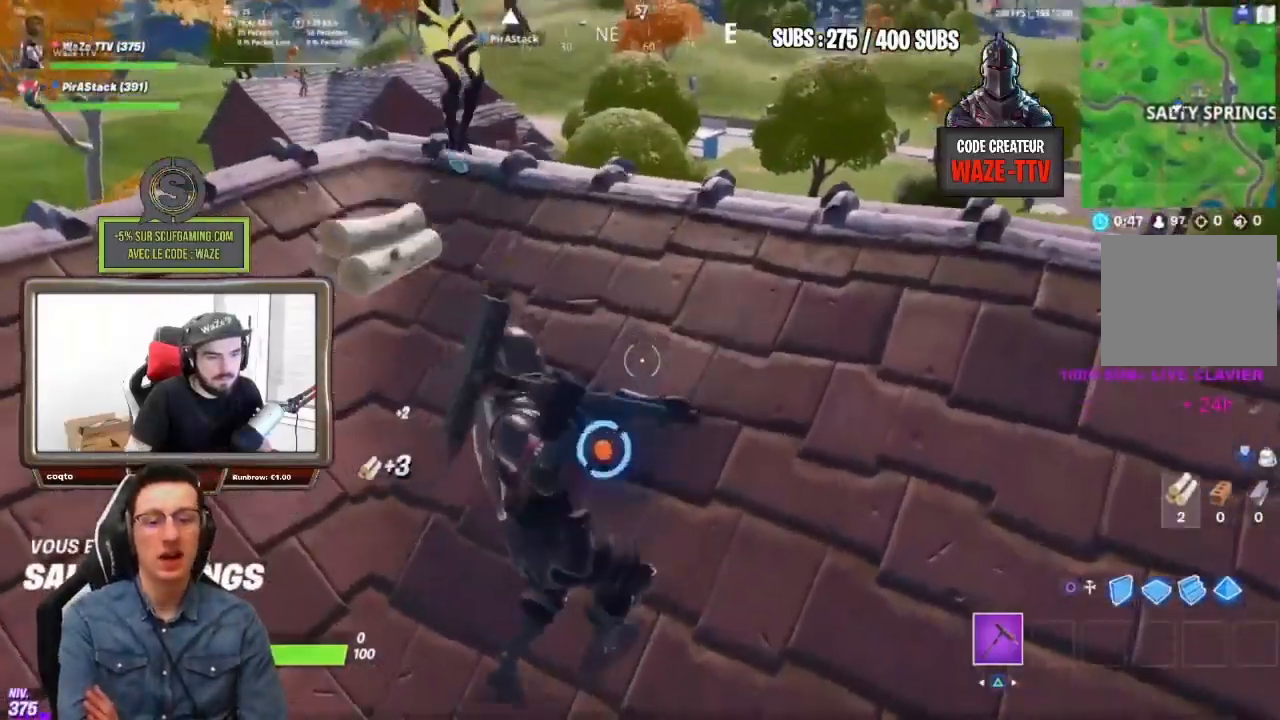
{"buttons": [], "left_stick": "up", "right_stick": "center", "events": [[17, "left_stick", "center"], [67, "right_stick", "down"], [150, "R2", "down"], [200, "R2", "up"], [200, "left_stick", "up"], [200, "right_stick", "center"]]}
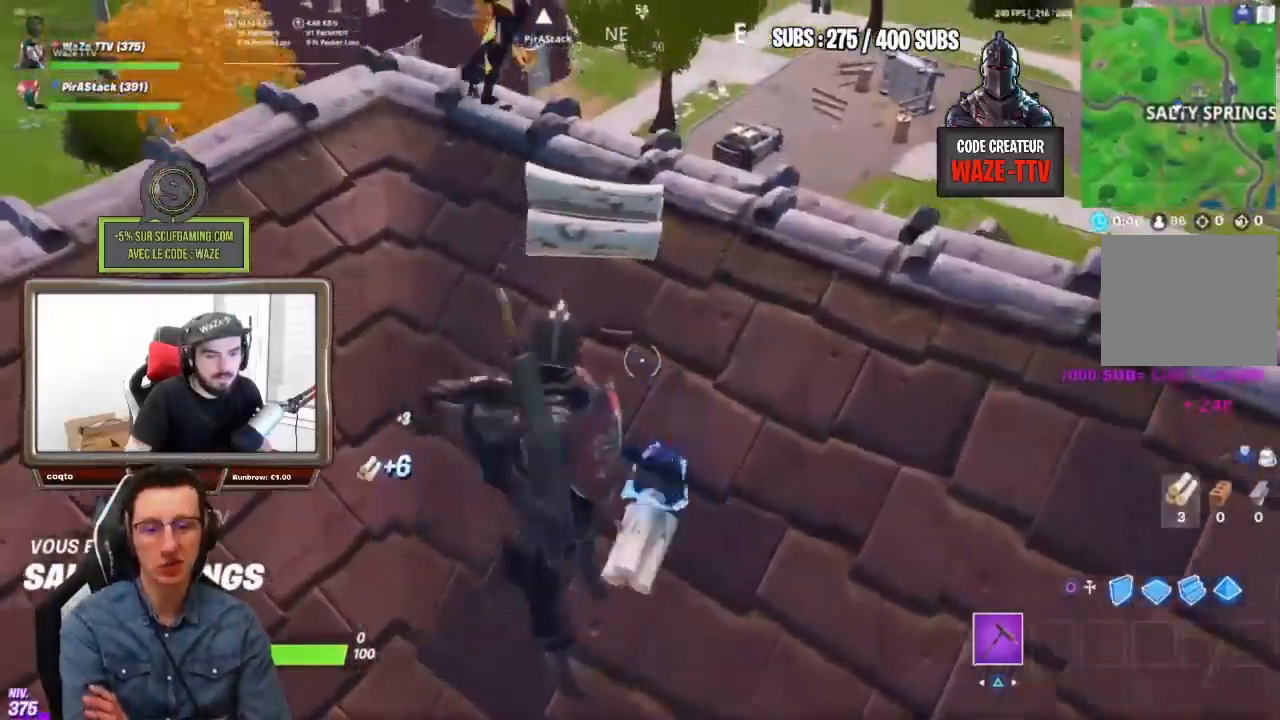
{"buttons": [], "left_stick": "up", "right_stick": "center"}
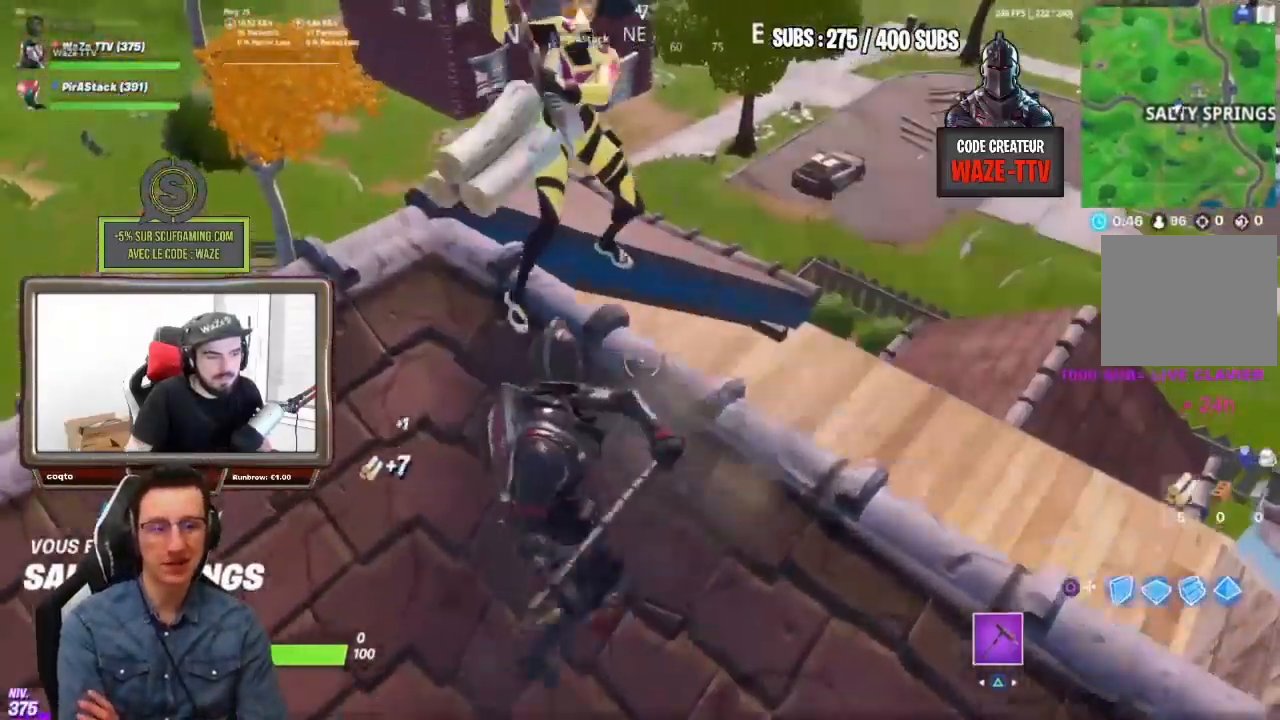
{"buttons": [], "left_stick": "up", "right_stick": "center", "events": [[150, "R2", "down"], [200, "left_stick", "down-left"], [267, "right_stick", "down-left"], [283, "R1", "down"], [367, "R2", "up"], [400, "R1", "up"], [400, "right_stick", "center"], [483, "left_stick", "up"]]}
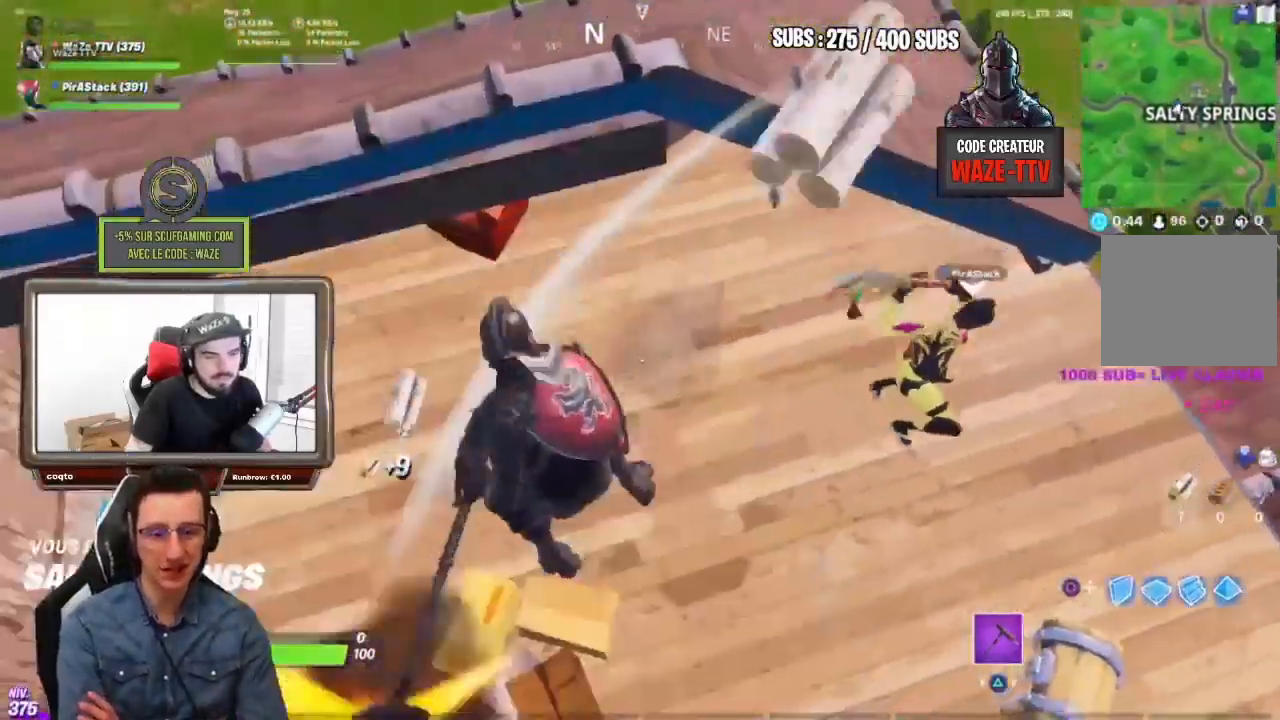
{"buttons": [], "left_stick": "up-right", "right_stick": "right", "events": [[83, "left_stick", "up-right"], [200, "right_stick", "up"], [483, "right_stick", "right"]]}
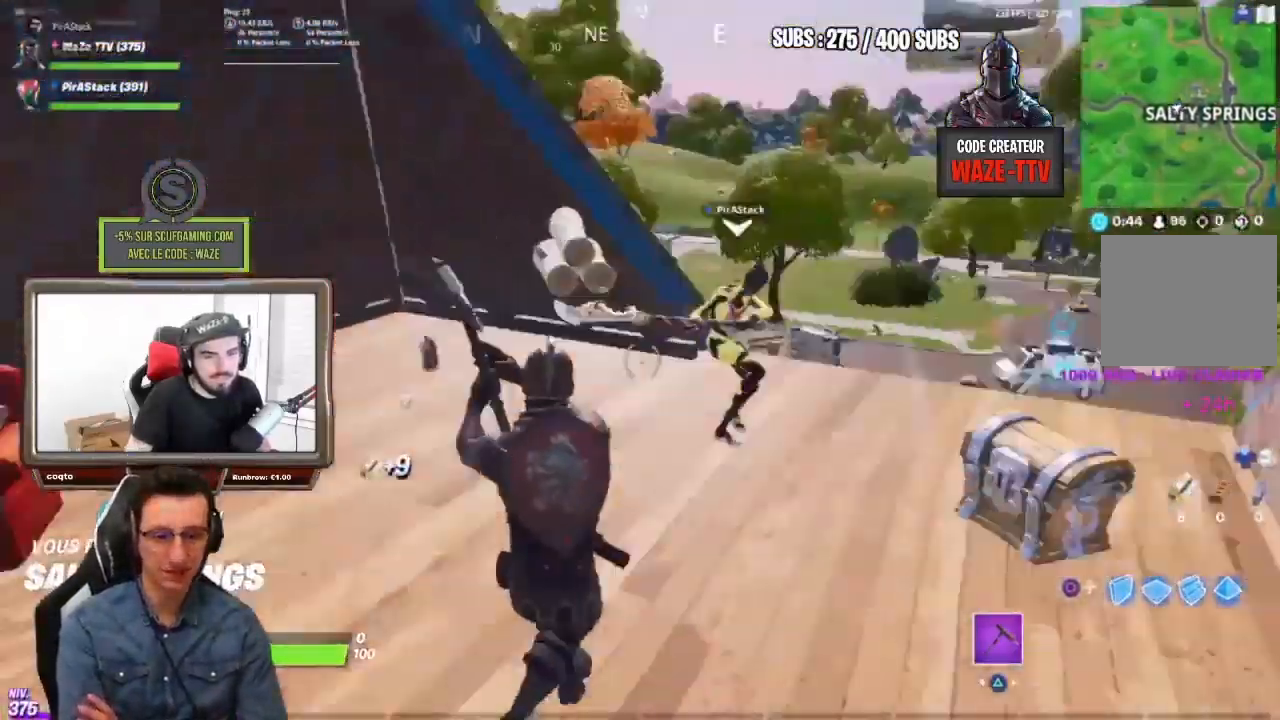
{"buttons": [], "left_stick": "up", "right_stick": "center", "events": [[100, "SQUARE", "down"], [150, "right_stick", "center"], [167, "left_stick", "up"], [250, "SQUARE", "up"]]}
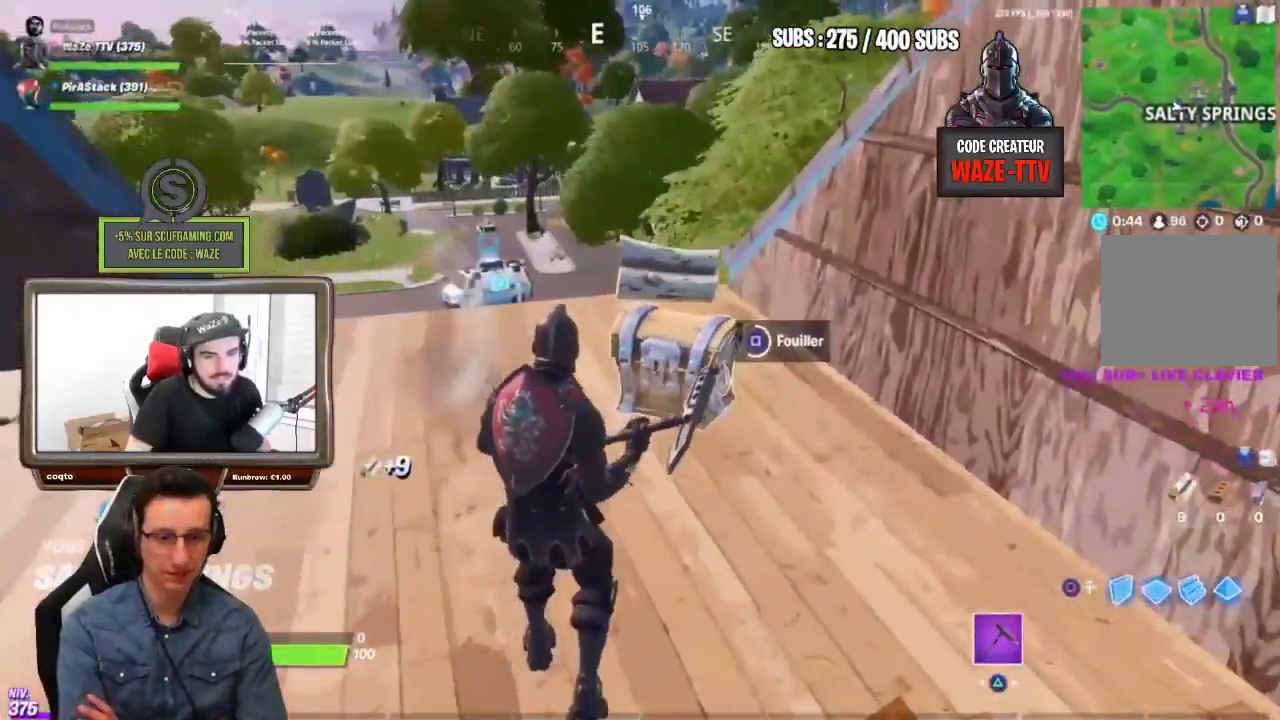
{"buttons": ["R2"], "left_stick": "up-left", "right_stick": "center"}